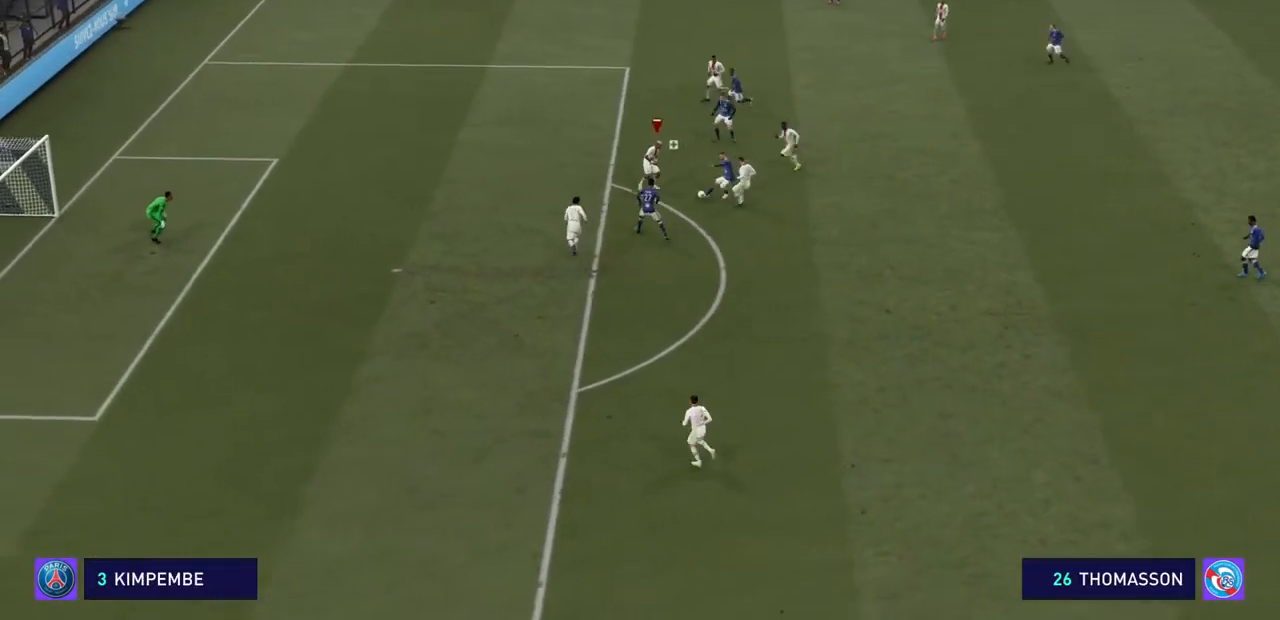
Gameplay with a controller (PlayStation layout); each line is a JSON object with the inputs held at the frame after it. "events" lists button and stick changes between this image and that frame as [ms after this image, input, new state], when the widget could be followed in between. Not read: L3 R3.
{"buttons": ["CROSS", "R2"], "left_stick": "center", "right_stick": "center", "events": []}
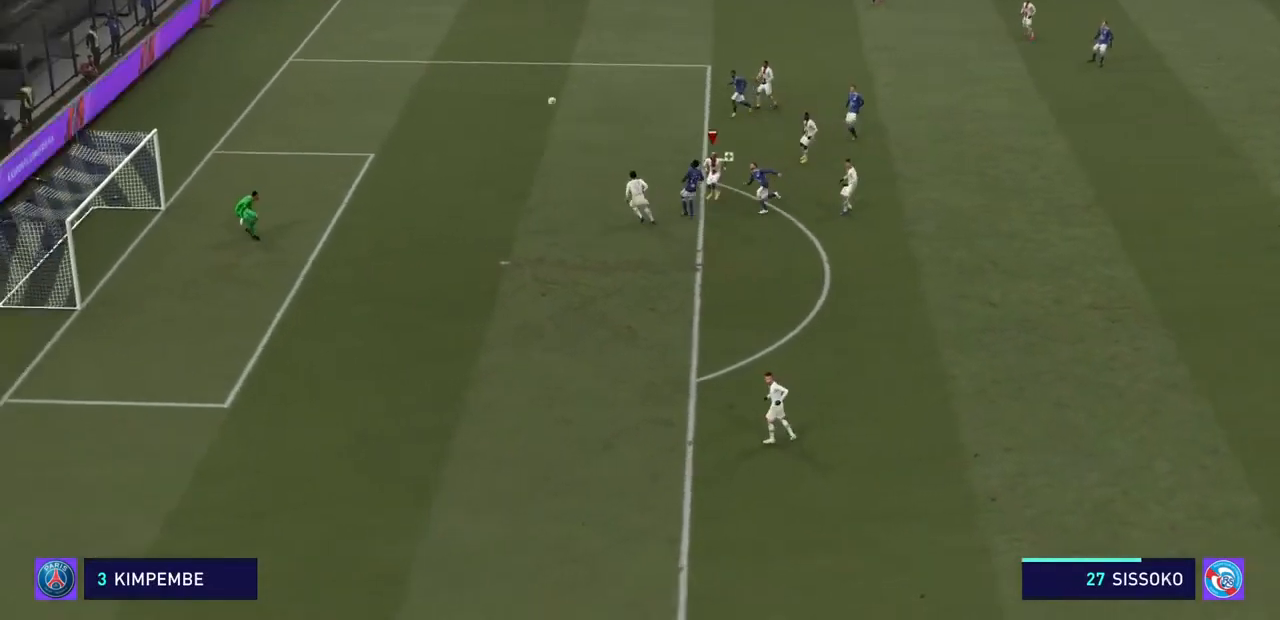
{"buttons": ["CROSS", "R2"], "left_stick": "center", "right_stick": "center", "events": []}
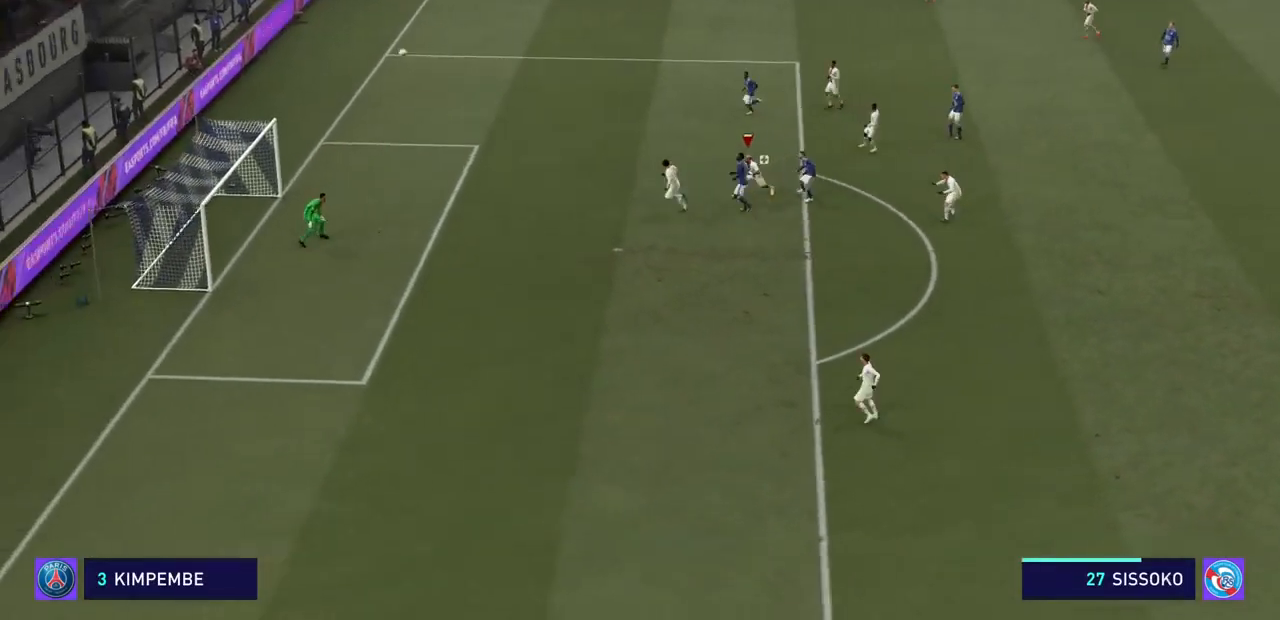
{"buttons": ["CROSS", "R2"], "left_stick": "center", "right_stick": "center", "events": []}
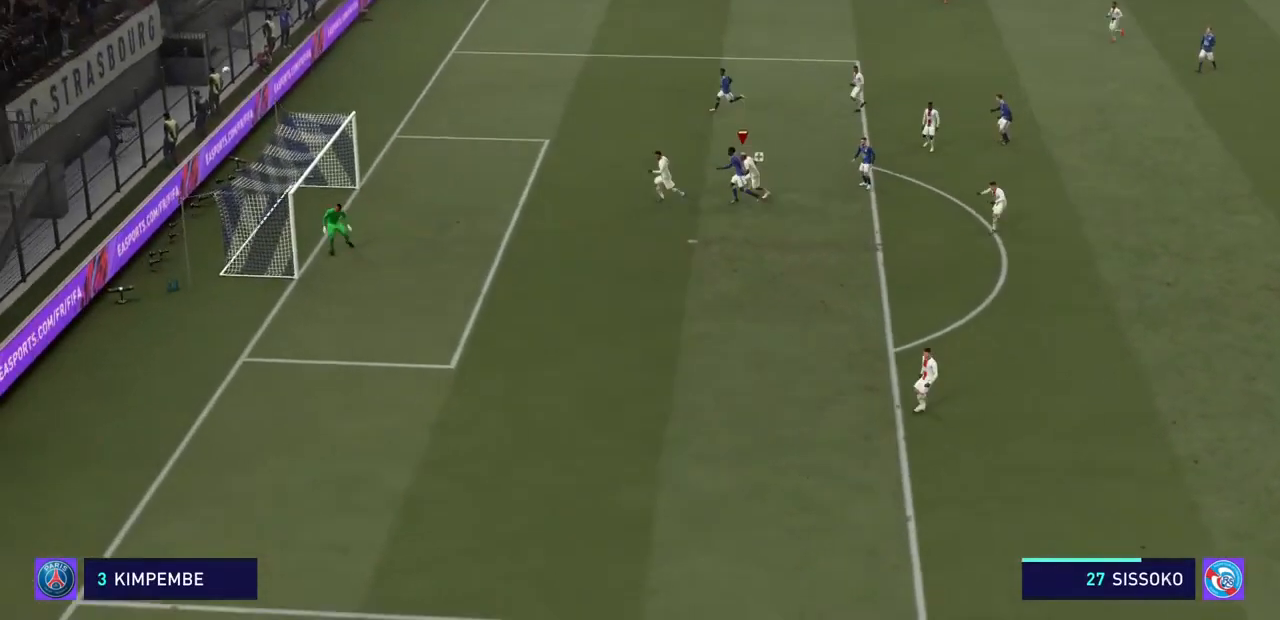
{"buttons": ["R2"], "left_stick": "down-right", "right_stick": "center", "events": [[367, "CROSS", "up"], [400, "left_stick", "down-right"]]}
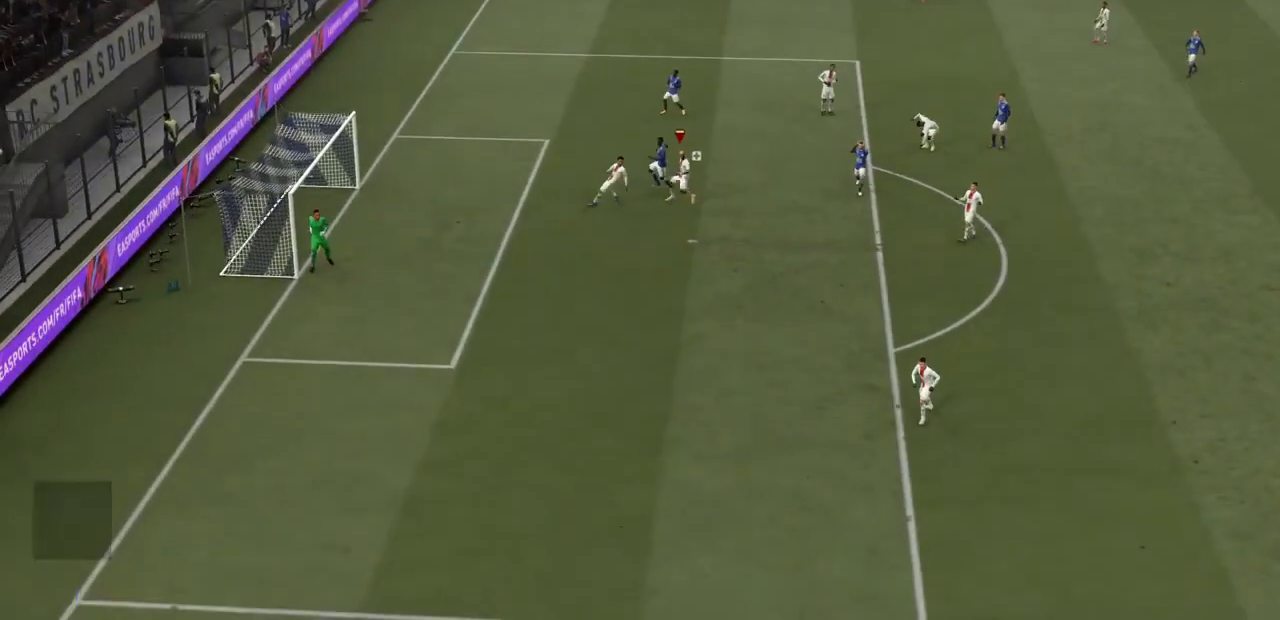
{"buttons": ["CROSS"], "left_stick": "center", "right_stick": "center", "events": [[167, "left_stick", "center"], [400, "R2", "up"], [433, "CROSS", "down"]]}
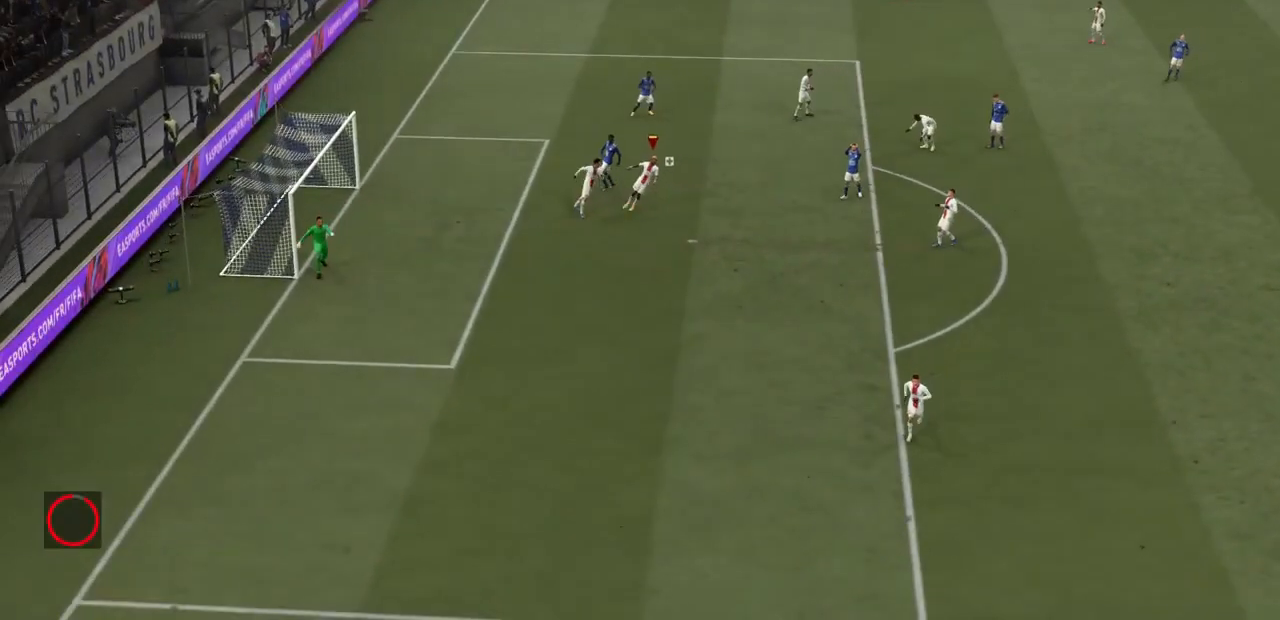
{"buttons": [], "left_stick": "center", "right_stick": "center", "events": [[133, "CROSS", "up"]]}
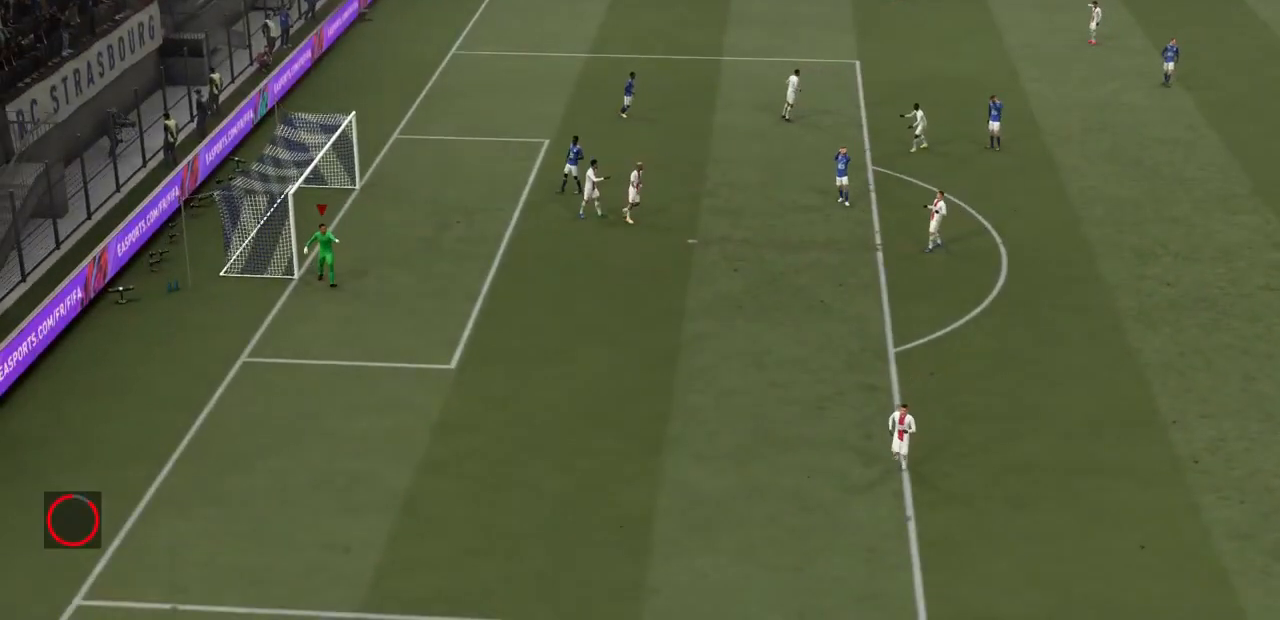
{"buttons": [], "left_stick": "center", "right_stick": "center", "events": [[433, "CROSS", "down"], [500, "CROSS", "up"]]}
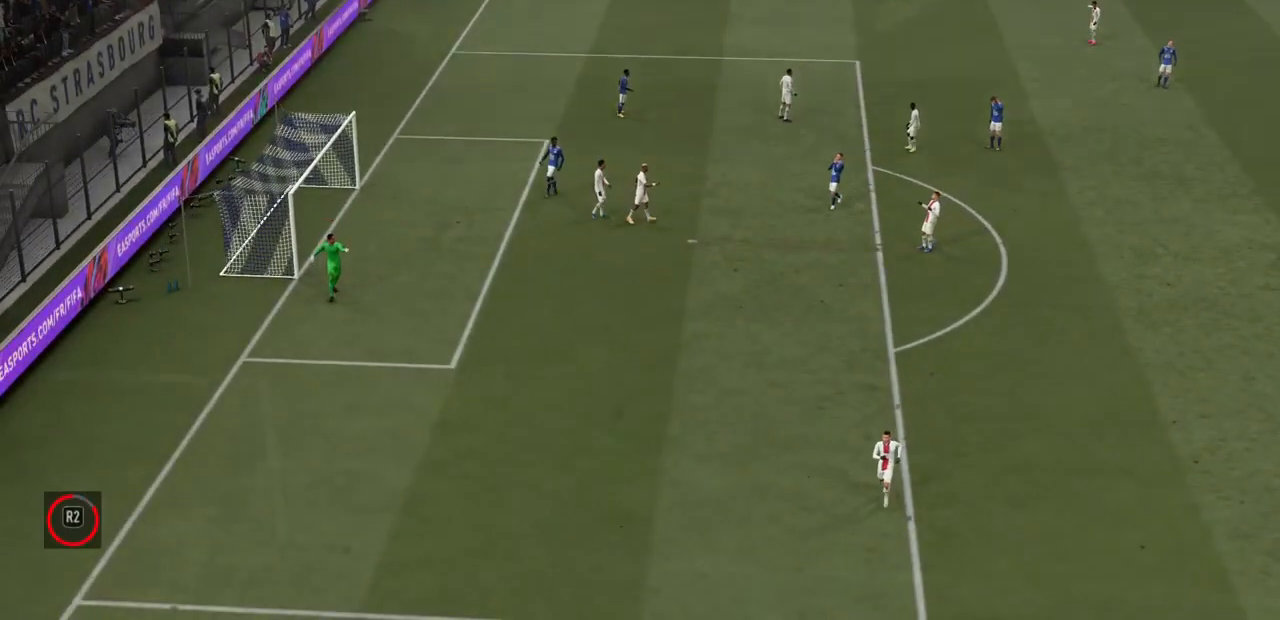
{"buttons": [], "left_stick": "center", "right_stick": "center", "events": [[33, "CROSS", "down"], [100, "CROSS", "up"]]}
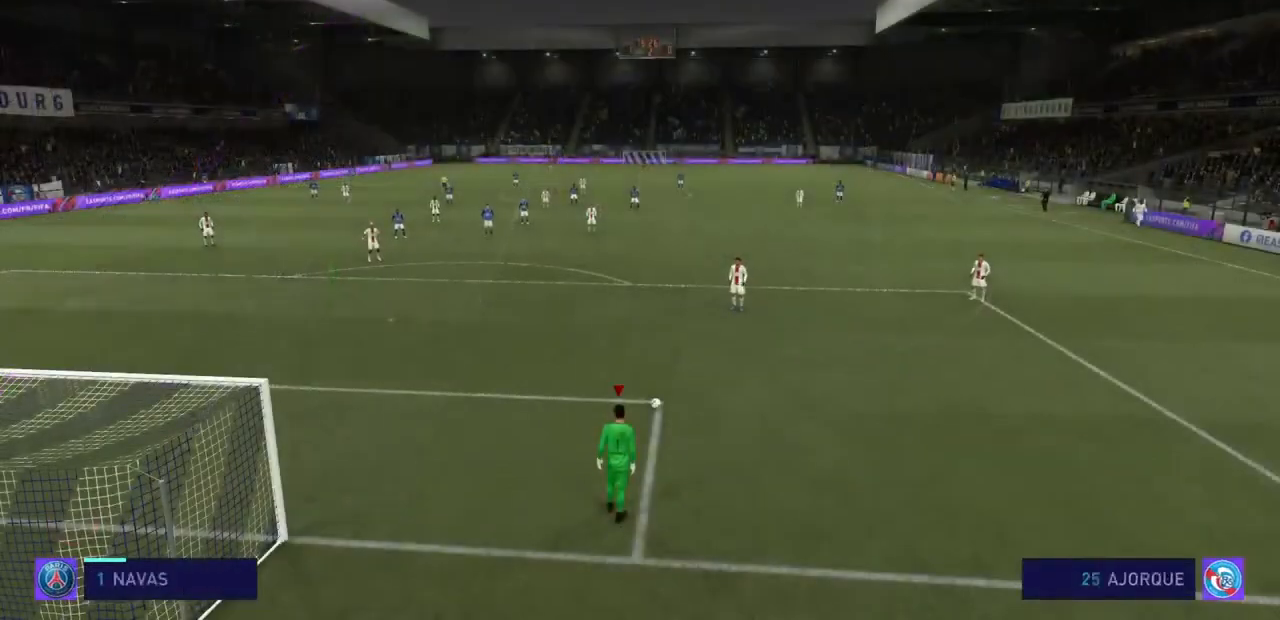
{"buttons": [], "left_stick": "center", "right_stick": "center", "events": []}
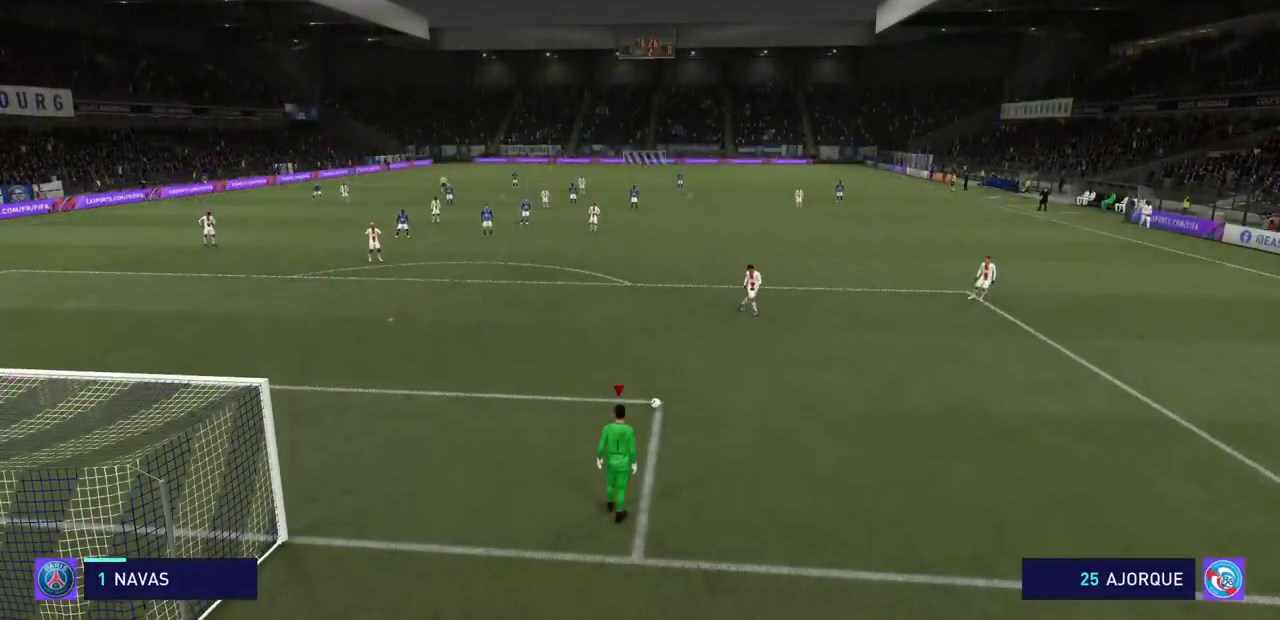
{"buttons": [], "left_stick": "center", "right_stick": "center", "events": []}
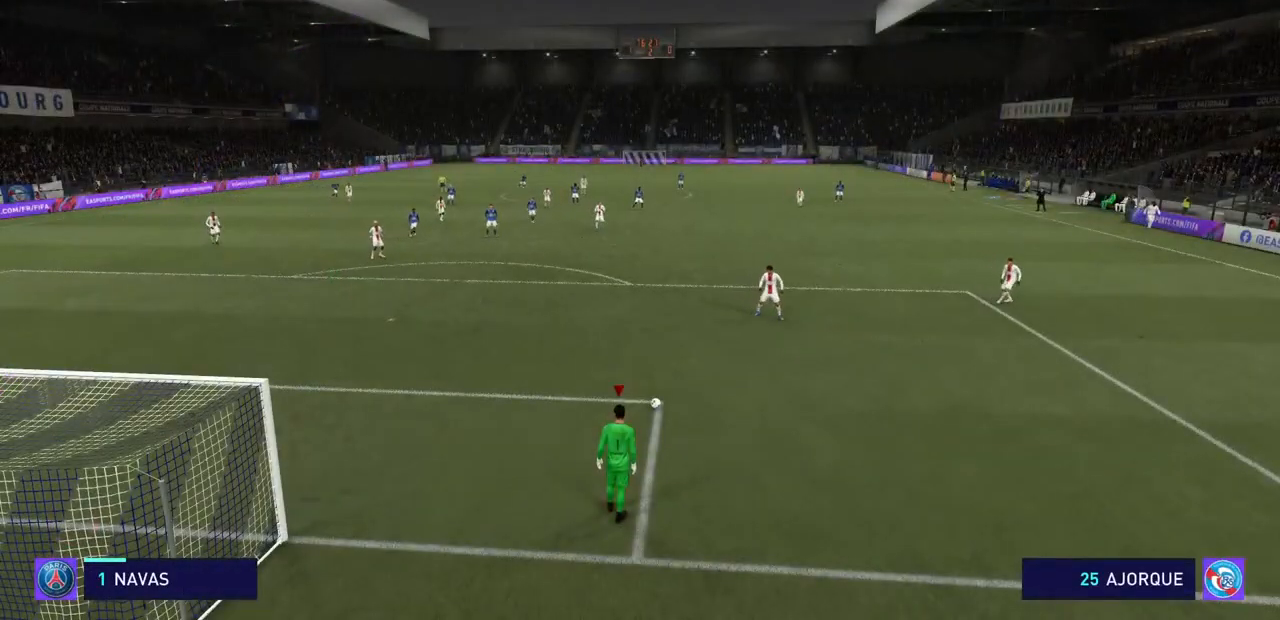
{"buttons": [], "left_stick": "center", "right_stick": "center", "events": []}